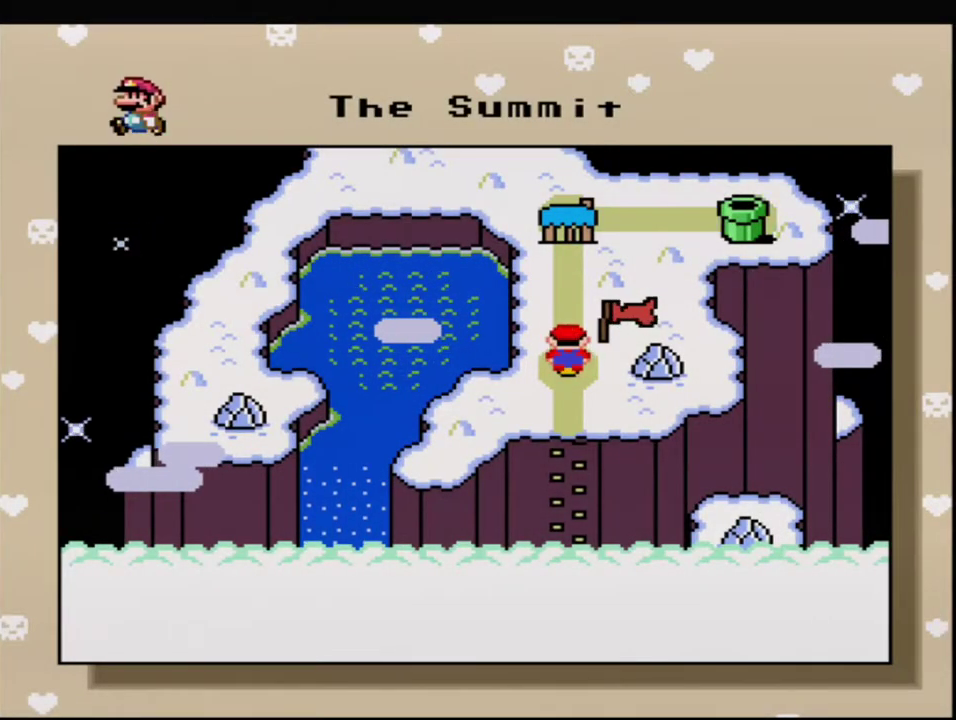
Gameplay with a controller (Nintendo layout); each line is a JSON object with the inputs held at the frame after it. "events" lists button and stick changes between this image and that frame as [ms after this image, input, new state], when the widget could be followed in between. Not read: L3 R3.
{"buttons": ["A"], "events": [[483, "A", "down"]]}
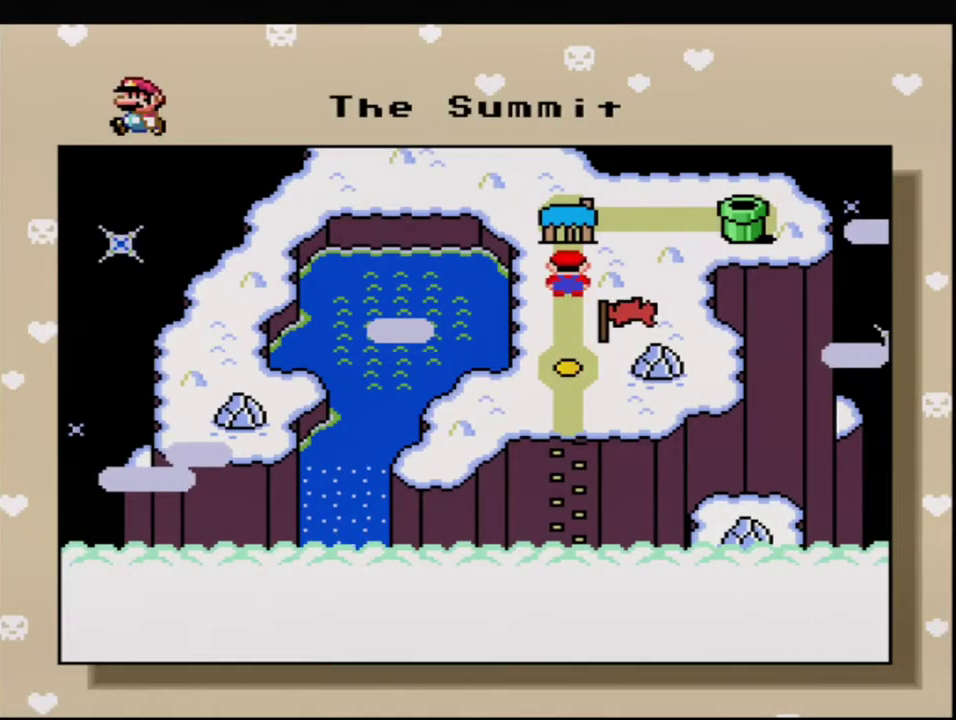
{"buttons": ["A"], "events": [[117, "A", "up"], [233, "A", "down"], [333, "A", "up"], [450, "A", "down"]]}
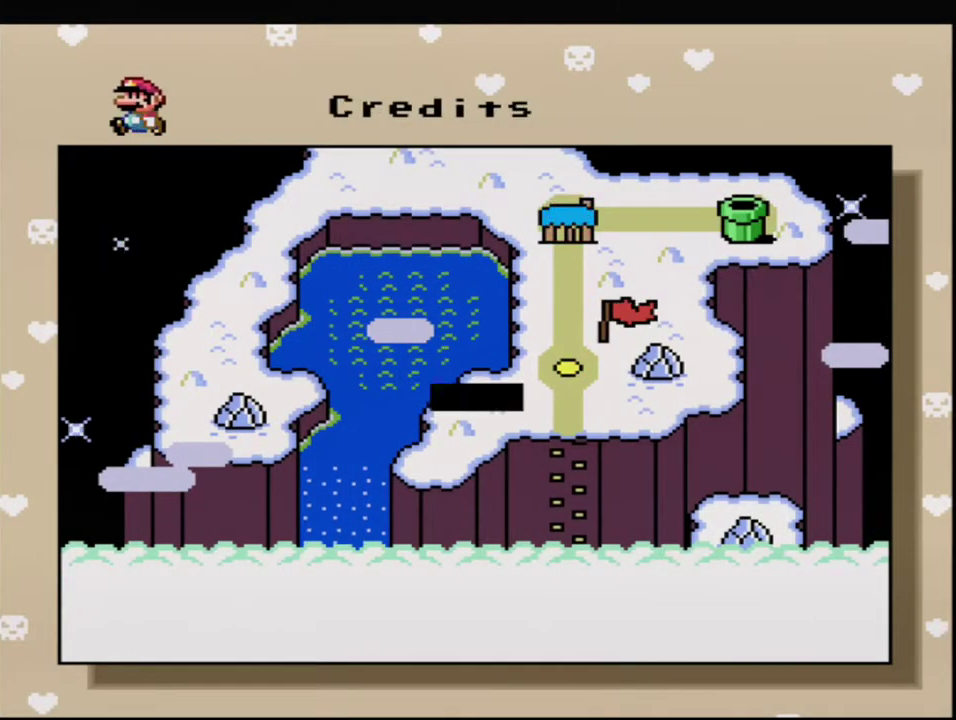
{"buttons": ["A"], "events": [[50, "A", "up"], [167, "A", "down"], [267, "A", "up"], [417, "A", "down"]]}
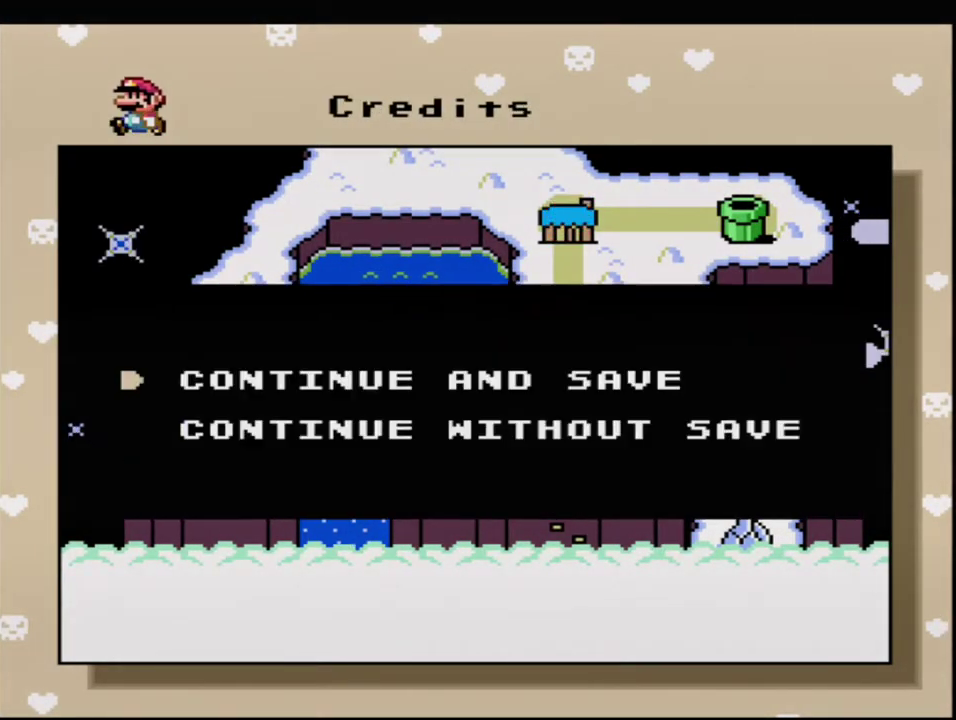
{"buttons": [], "events": [[17, "A", "up"], [117, "A", "down"], [200, "A", "up"], [300, "A", "down"], [400, "A", "up"]]}
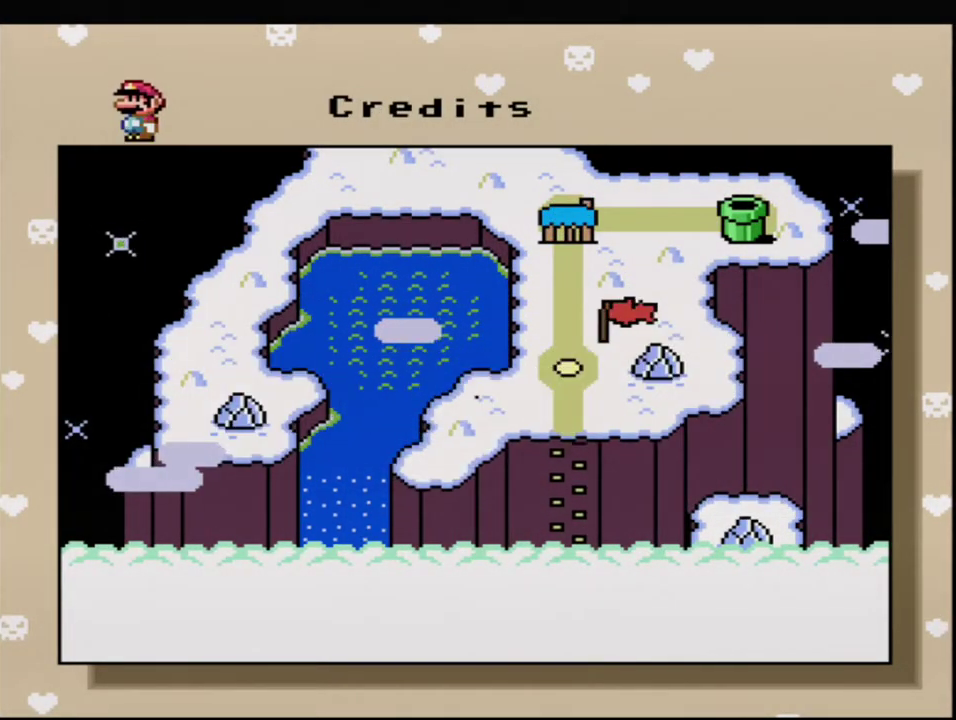
{"buttons": ["A"], "events": [[17, "A", "down"], [117, "A", "up"], [233, "A", "down"], [333, "A", "up"], [433, "A", "down"]]}
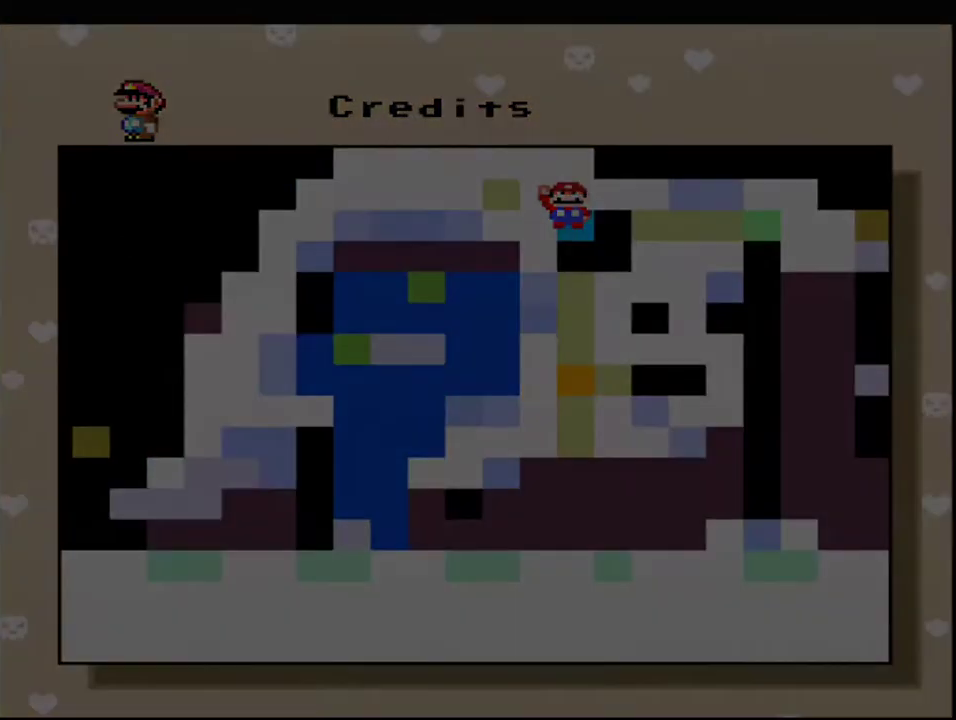
{"buttons": [], "events": [[50, "A", "up"]]}